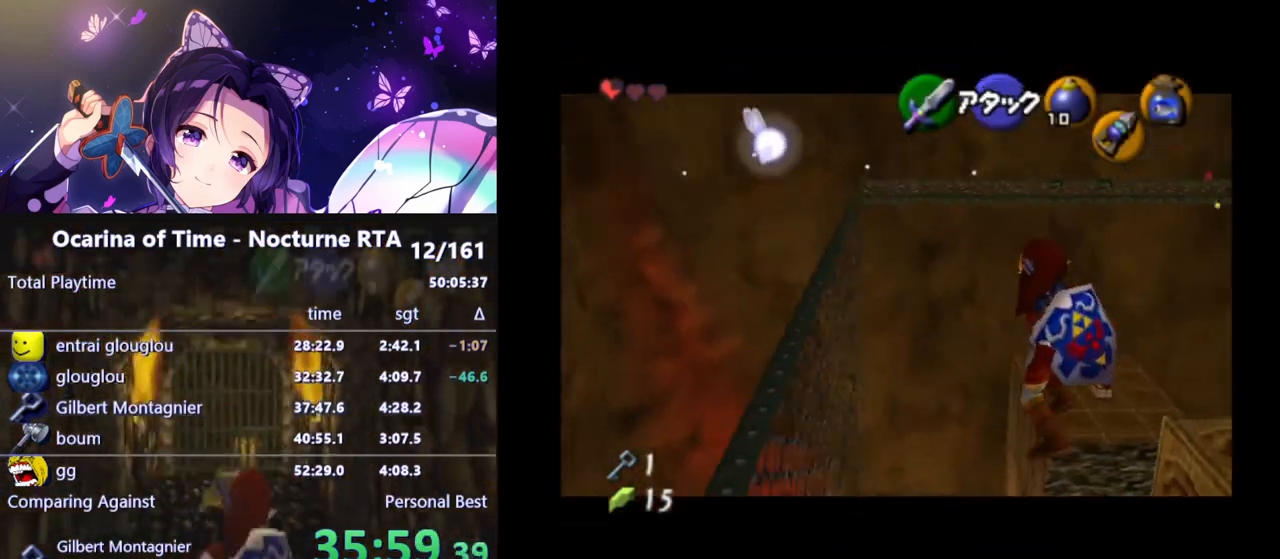
Gameplay with a controller (Nintendo layout); each line is a JSON object with the inputs held at the frame after it. "events" lists button and stick changes between this image and that frame as [ms after this image, input, new state], when the widget could be followed in between. Not read: L3 R3.
{"buttons": [], "left_stick": "up", "right_stick": "center", "events": [[200, "L1", "up"], [383, "left_stick", "up"]]}
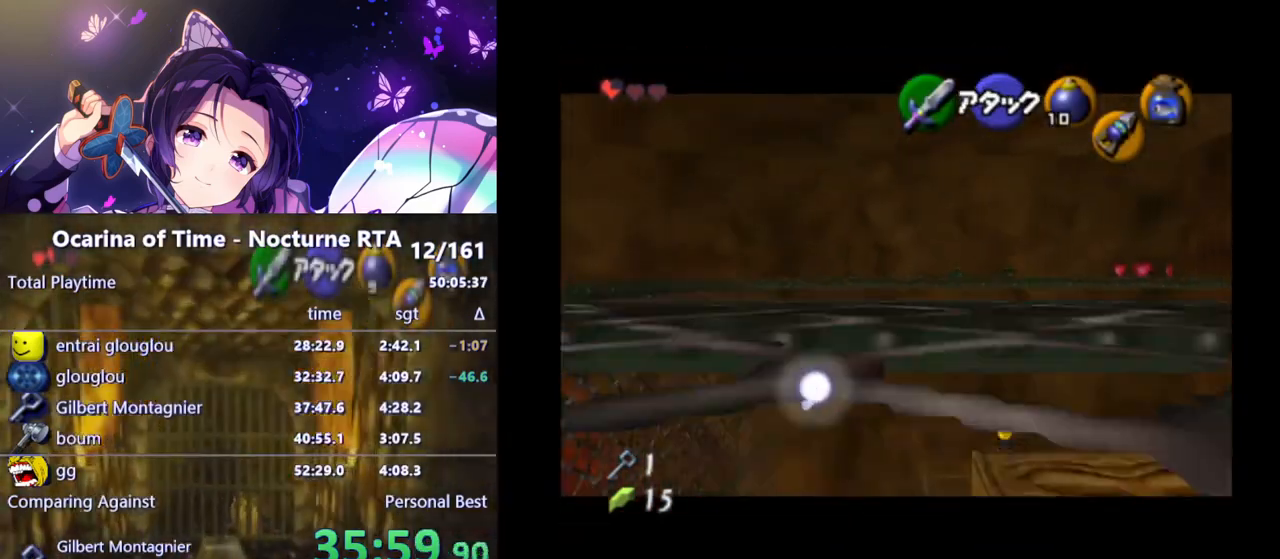
{"buttons": [], "left_stick": "up", "right_stick": "center", "events": []}
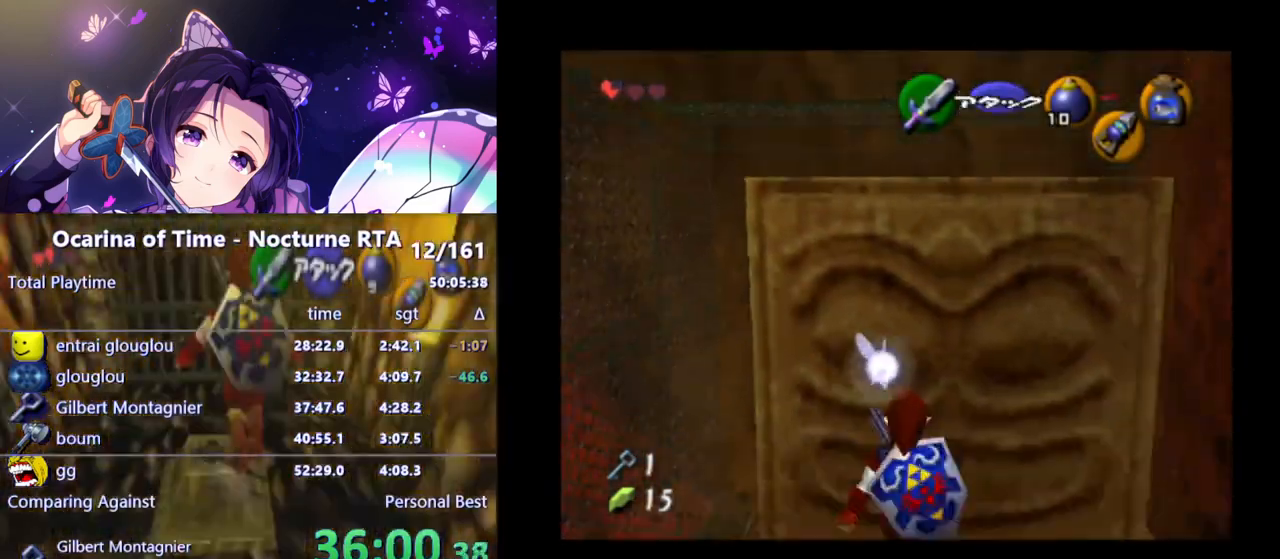
{"buttons": ["A"], "left_stick": "up", "right_stick": "center", "events": [[33, "A", "down"]]}
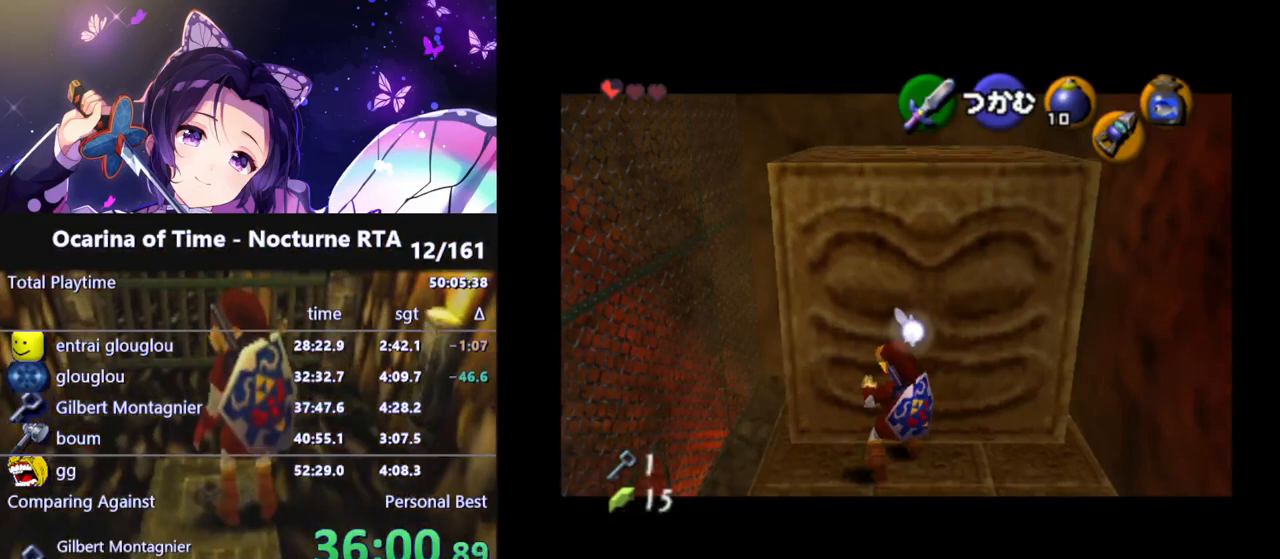
{"buttons": ["A"], "left_stick": "up", "right_stick": "center", "events": []}
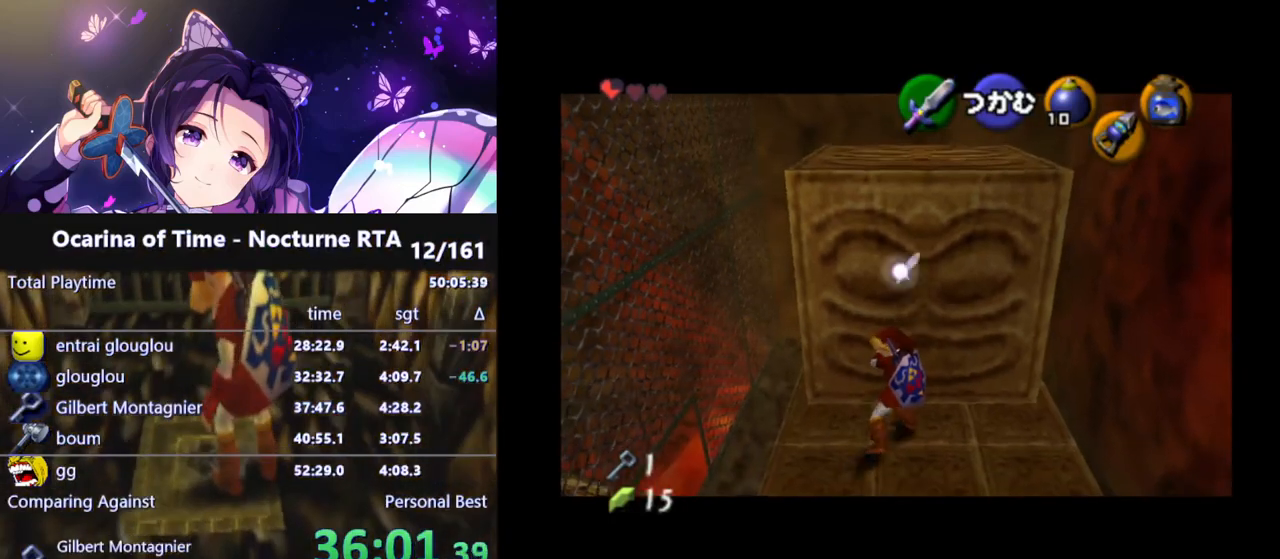
{"buttons": ["A"], "left_stick": "up", "right_stick": "center", "events": []}
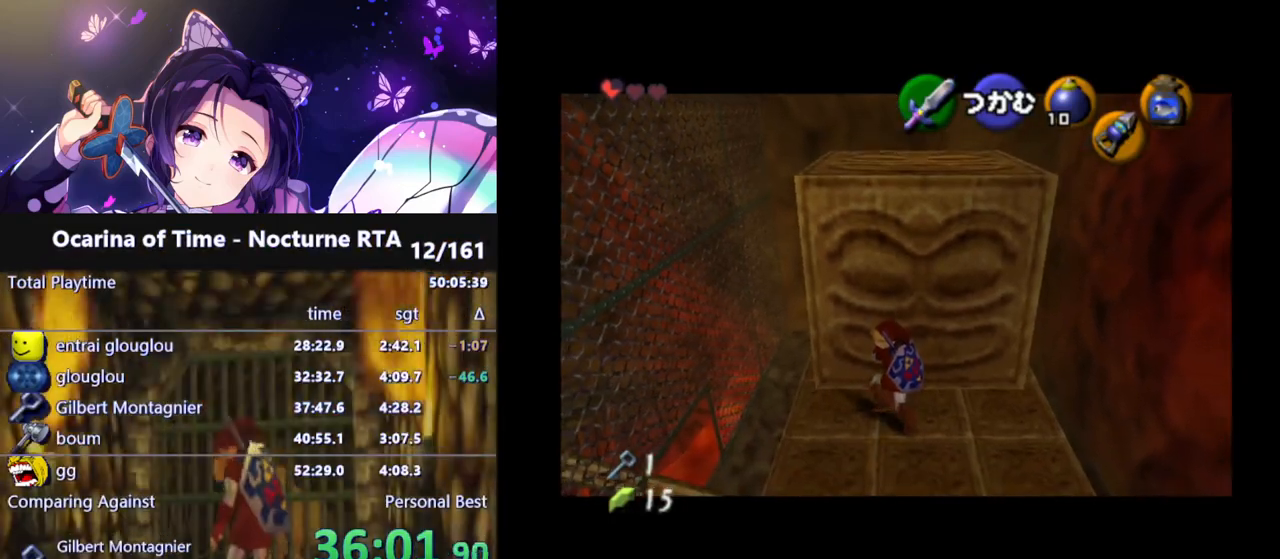
{"buttons": ["A"], "left_stick": "up", "right_stick": "center", "events": []}
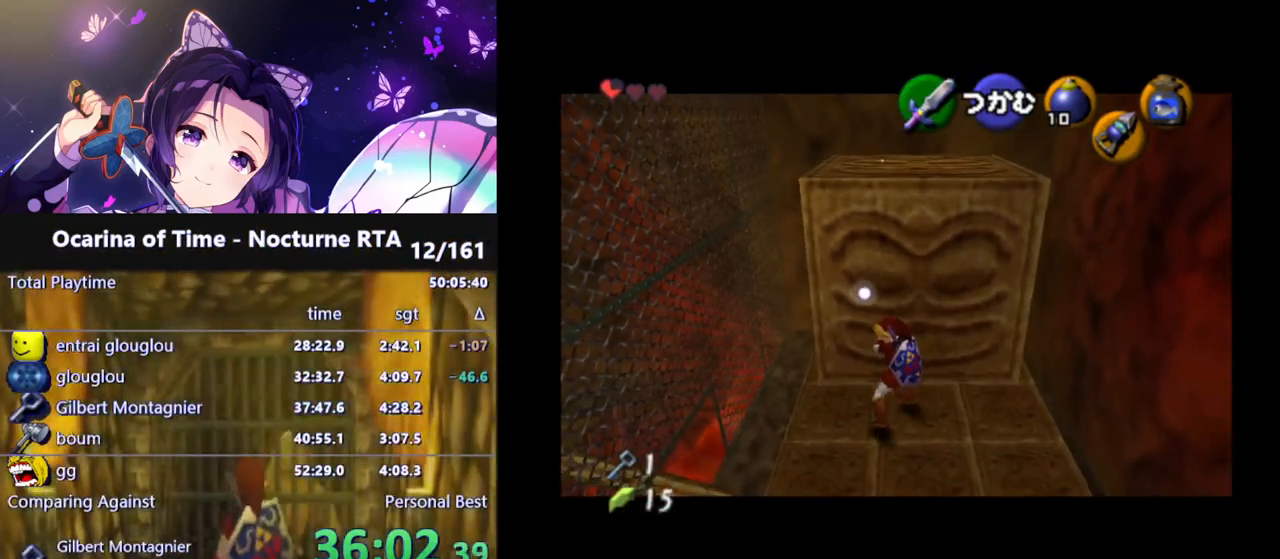
{"buttons": ["A"], "left_stick": "up", "right_stick": "center", "events": []}
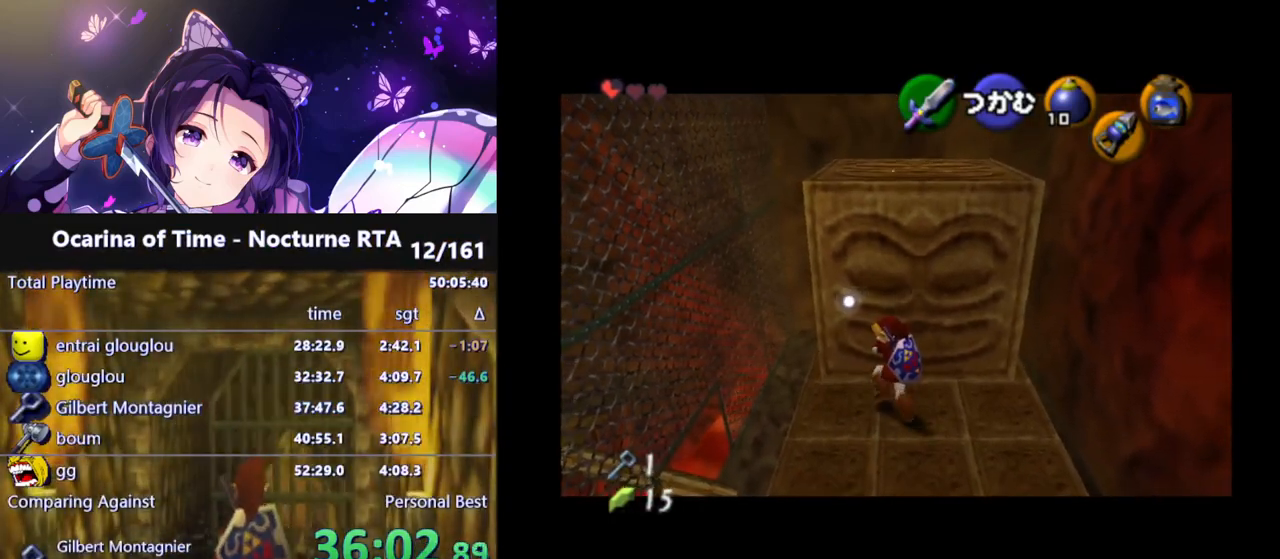
{"buttons": ["A"], "left_stick": "up", "right_stick": "center", "events": []}
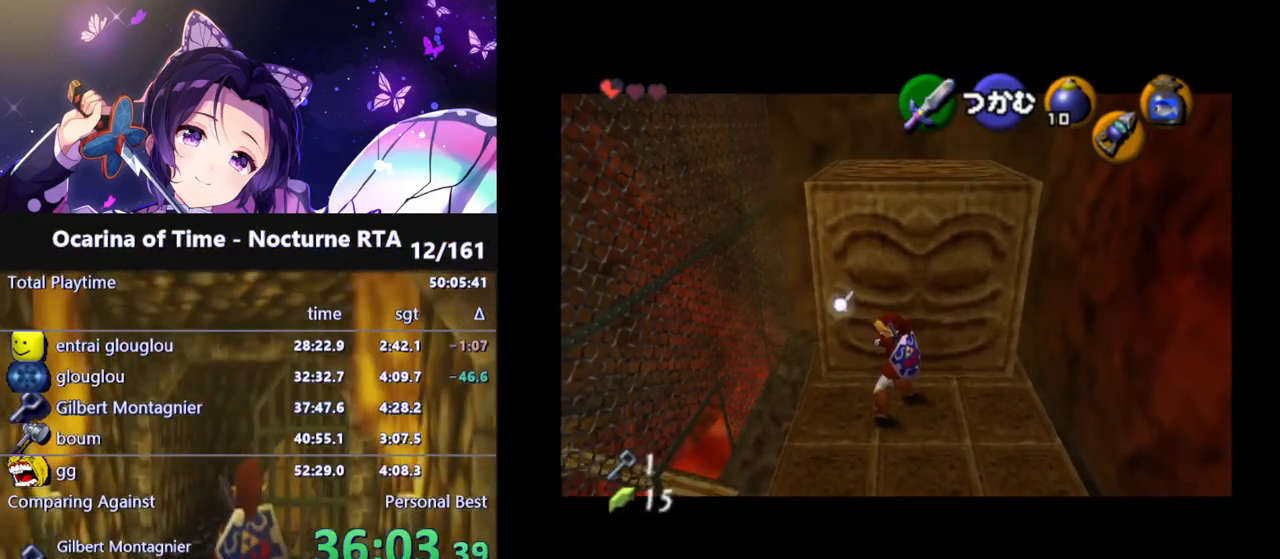
{"buttons": ["A"], "left_stick": "up", "right_stick": "center", "events": []}
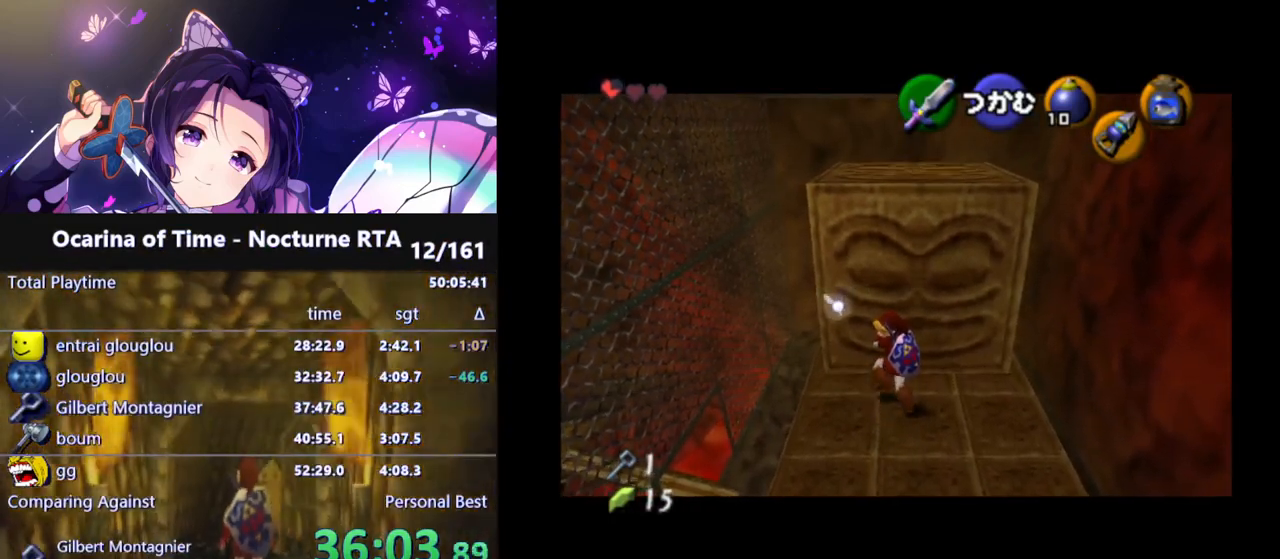
{"buttons": ["A"], "left_stick": "up", "right_stick": "center", "events": []}
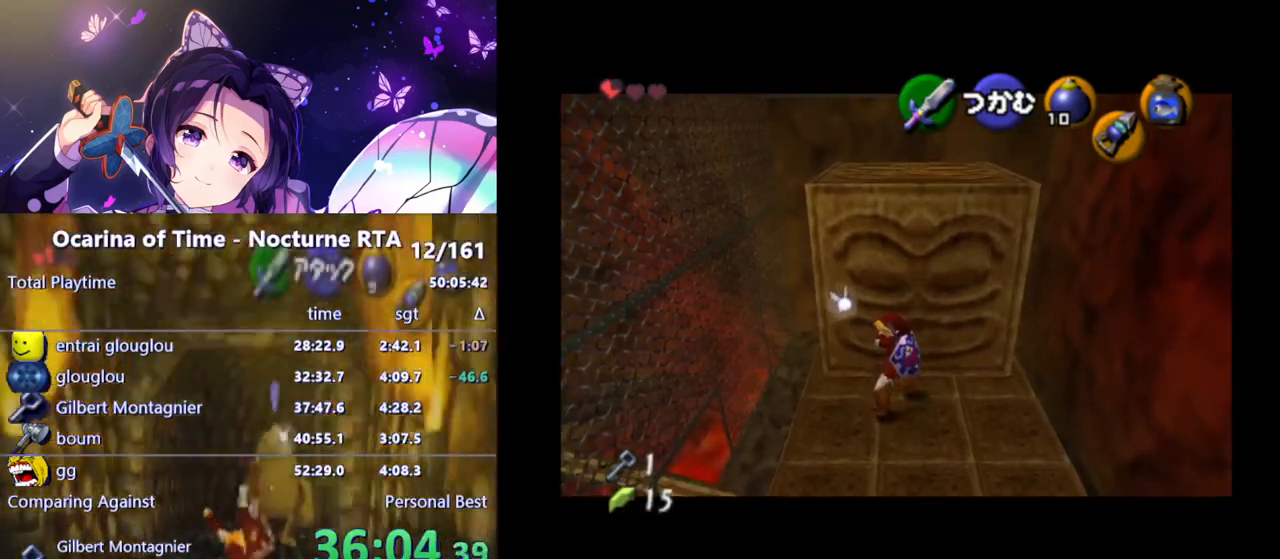
{"buttons": ["A"], "left_stick": "up", "right_stick": "center", "events": []}
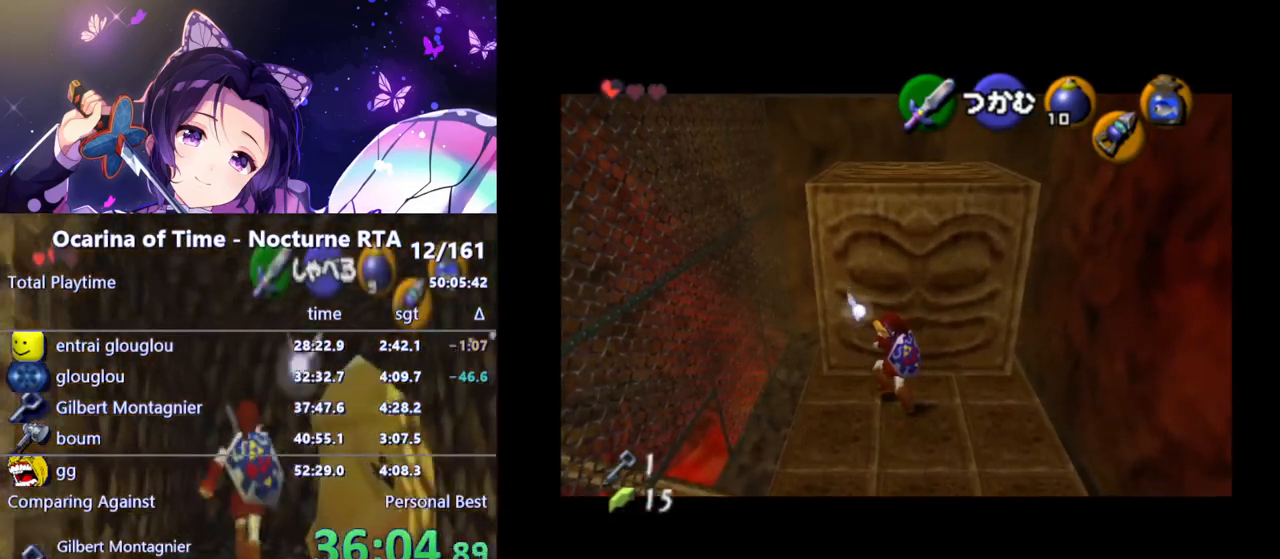
{"buttons": ["A"], "left_stick": "up", "right_stick": "center", "events": []}
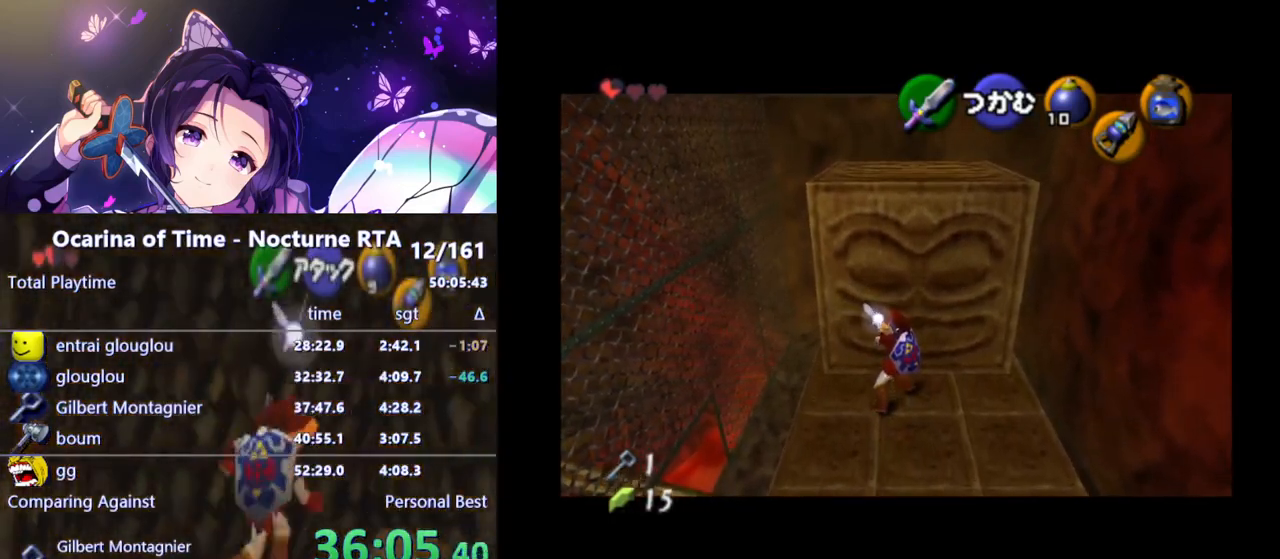
{"buttons": ["A"], "left_stick": "up", "right_stick": "center", "events": []}
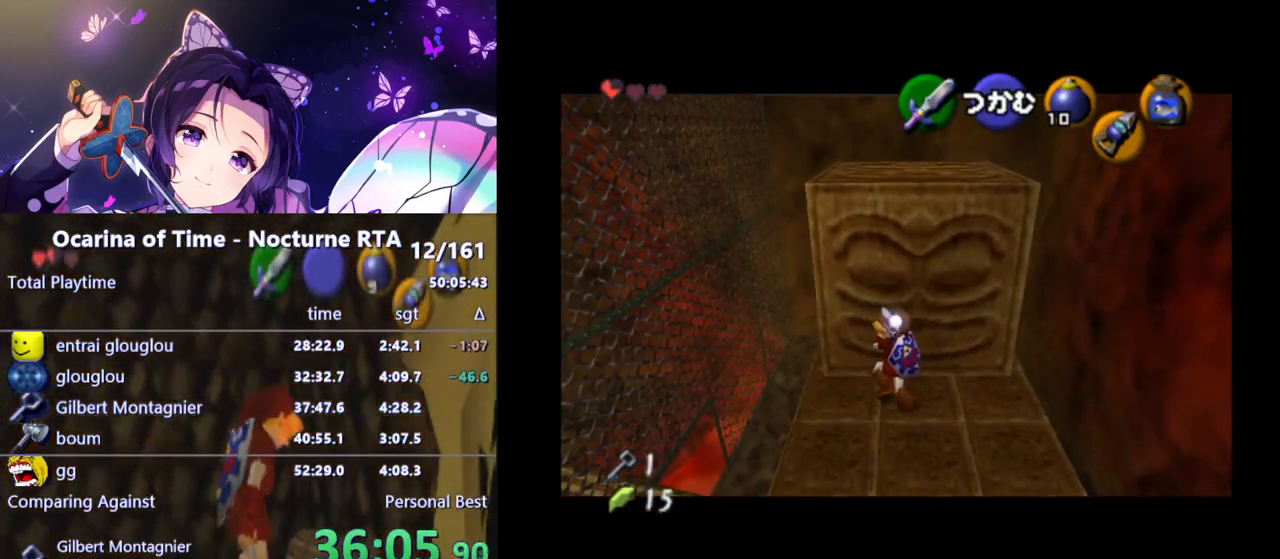
{"buttons": ["A"], "left_stick": "up", "right_stick": "center", "events": []}
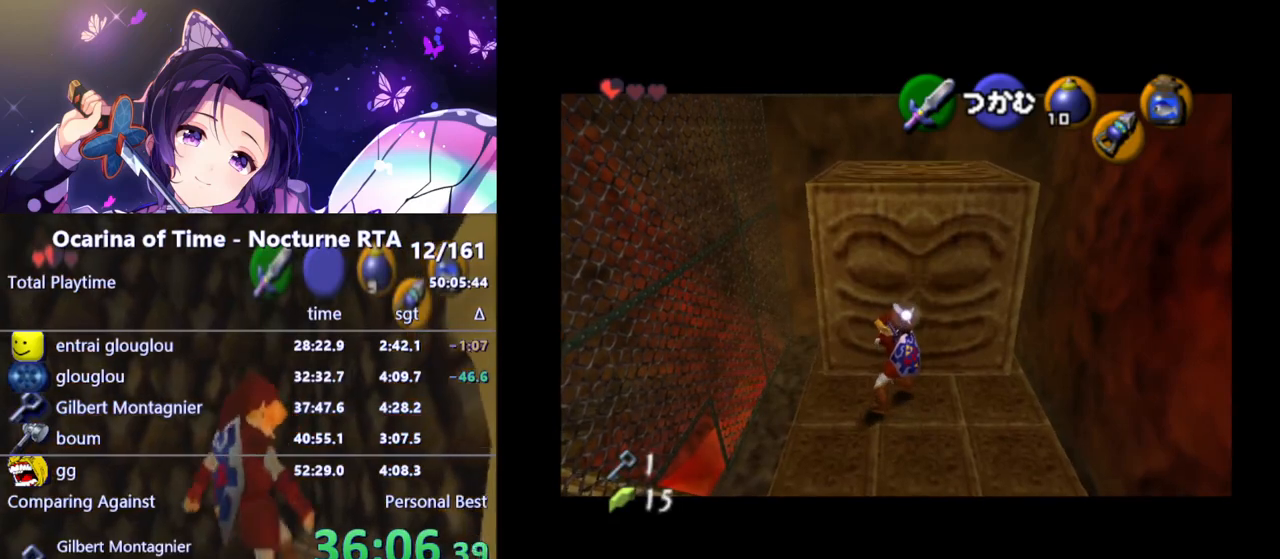
{"buttons": ["A"], "left_stick": "up", "right_stick": "center", "events": []}
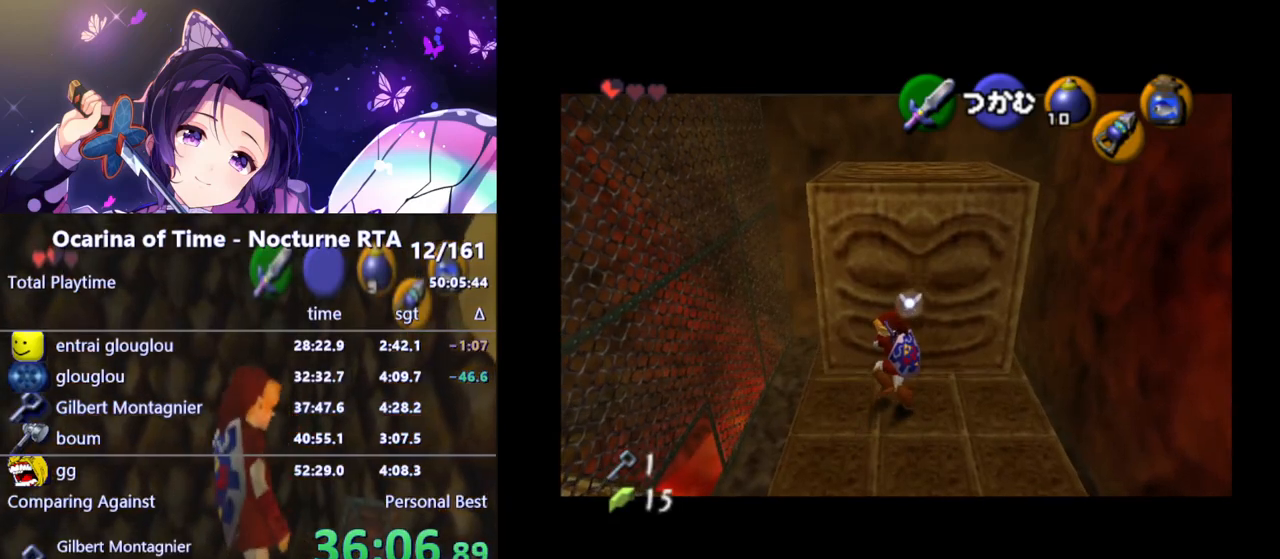
{"buttons": ["A"], "left_stick": "up", "right_stick": "center", "events": []}
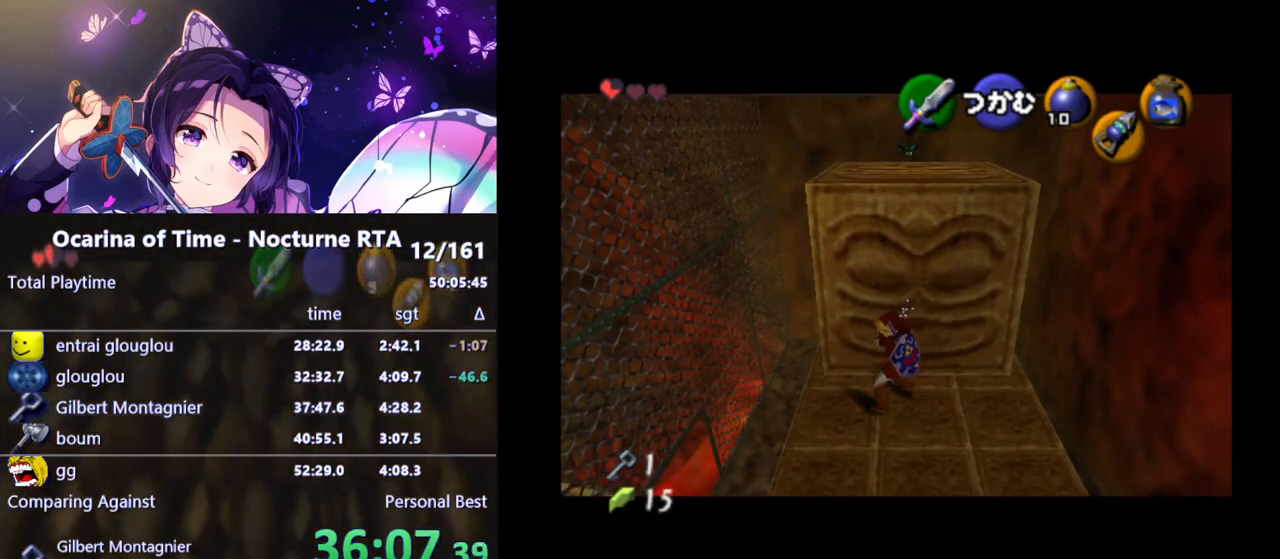
{"buttons": ["A"], "left_stick": "up", "right_stick": "center", "events": []}
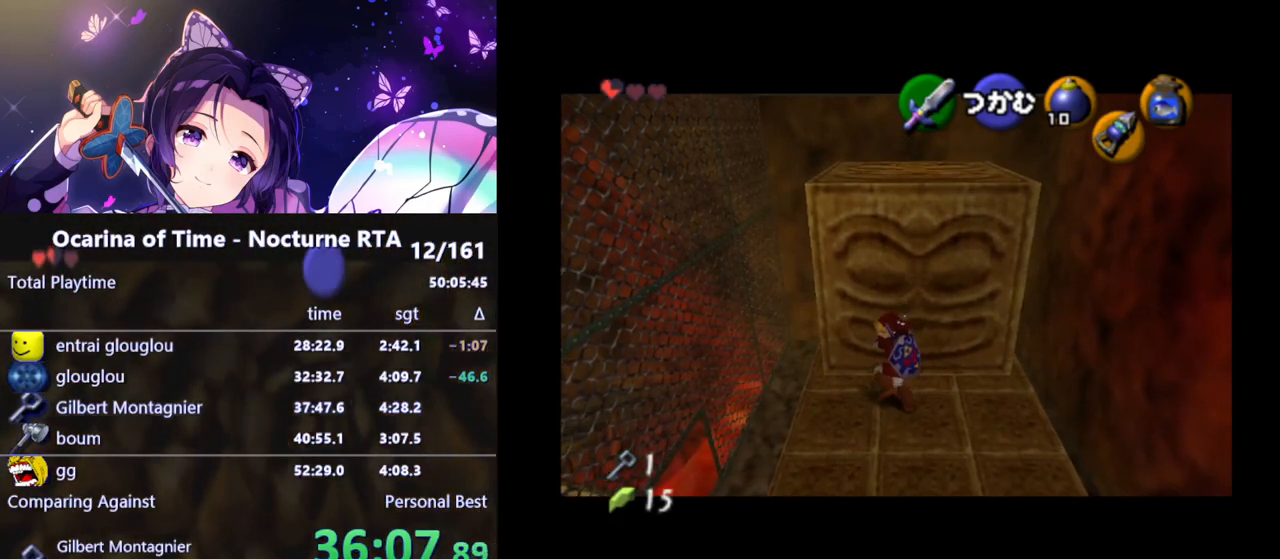
{"buttons": ["A"], "left_stick": "up", "right_stick": "center", "events": []}
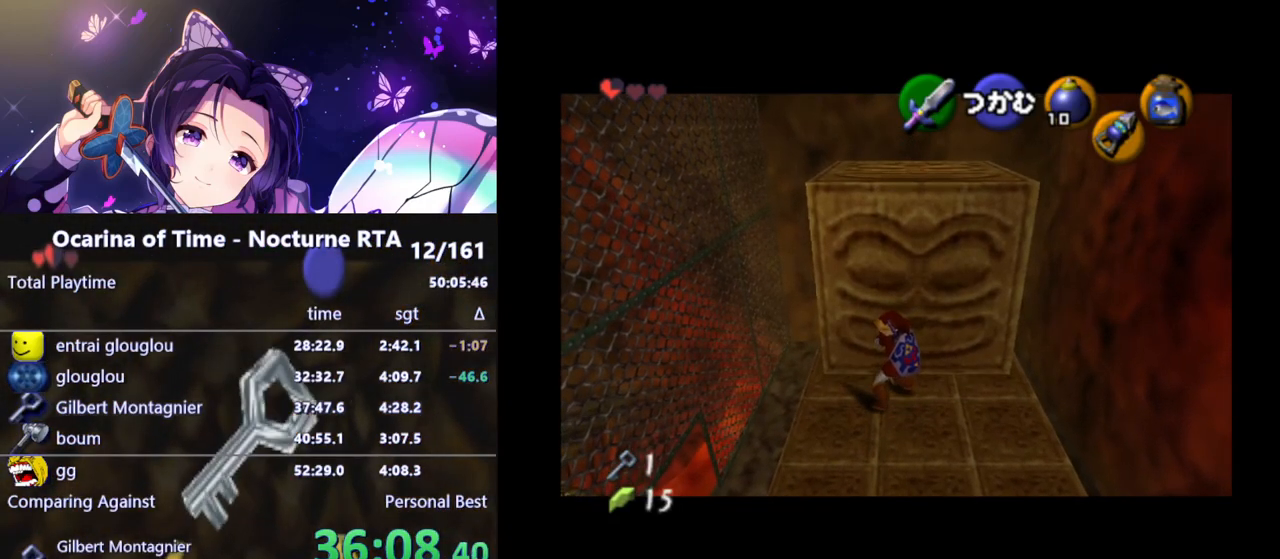
{"buttons": ["A"], "left_stick": "up", "right_stick": "center", "events": []}
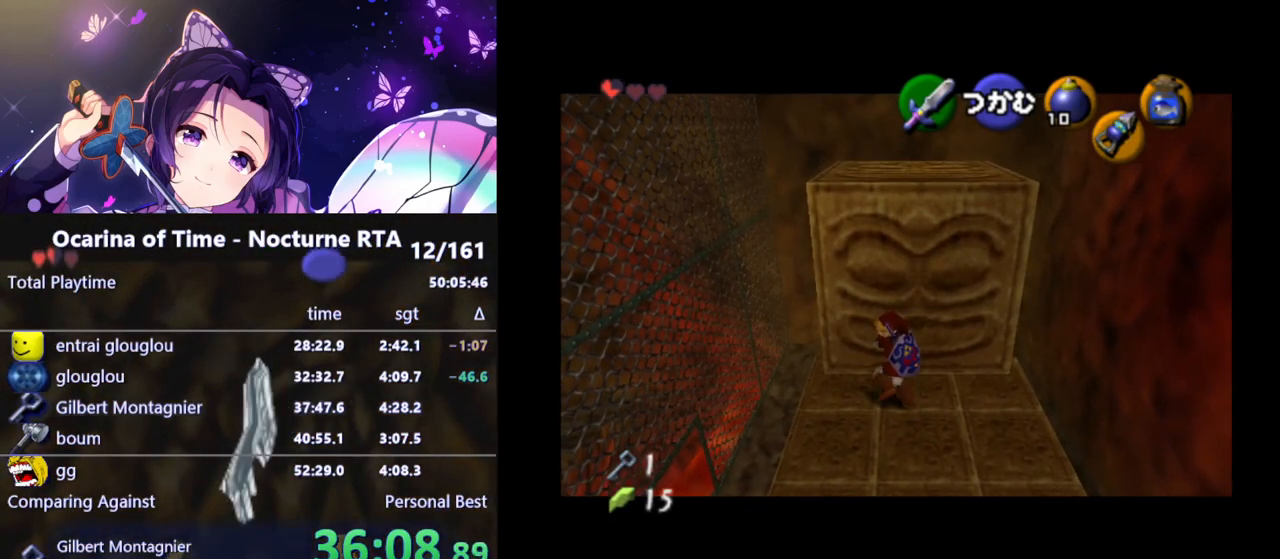
{"buttons": ["A"], "left_stick": "up", "right_stick": "center", "events": []}
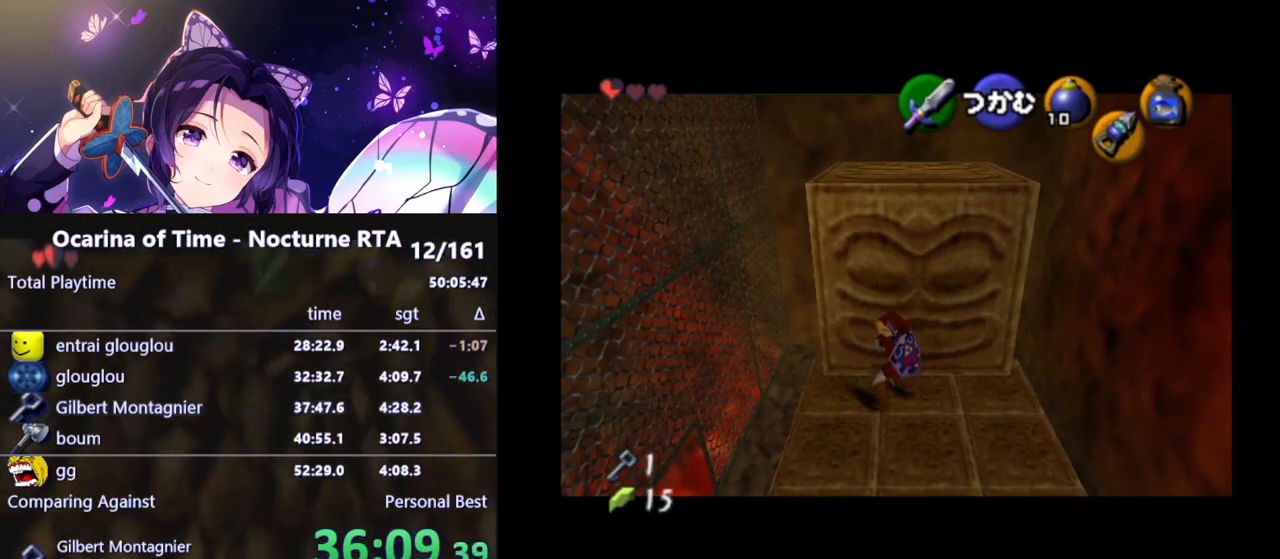
{"buttons": ["A"], "left_stick": "up", "right_stick": "center", "events": []}
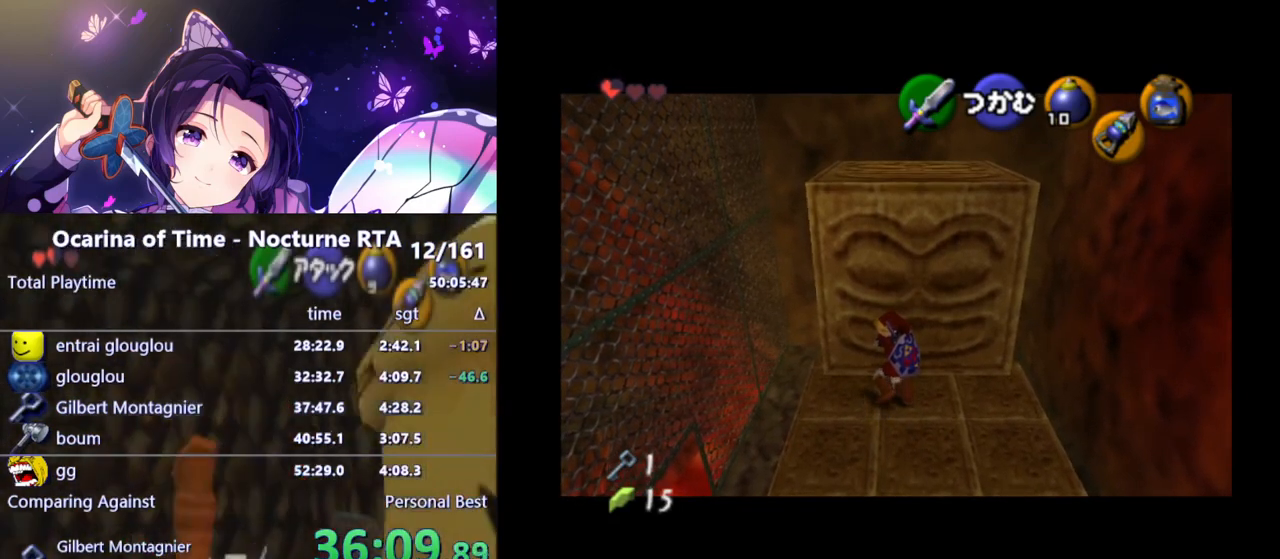
{"buttons": [], "left_stick": "up", "right_stick": "center", "events": [[400, "A", "up"]]}
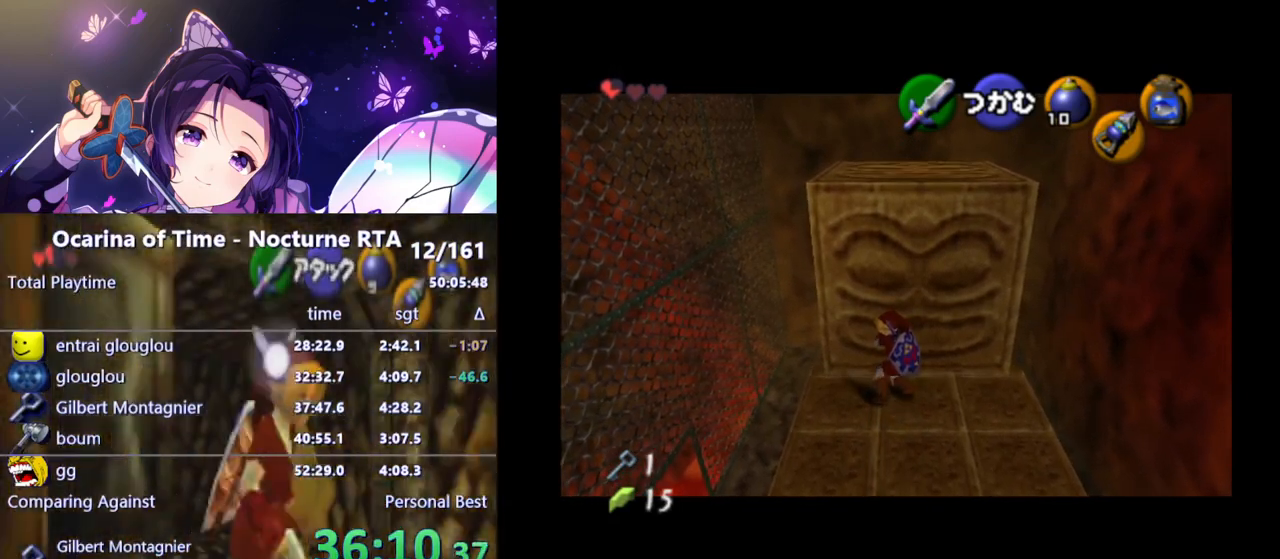
{"buttons": [], "left_stick": "center", "right_stick": "center", "events": [[83, "left_stick", "center"]]}
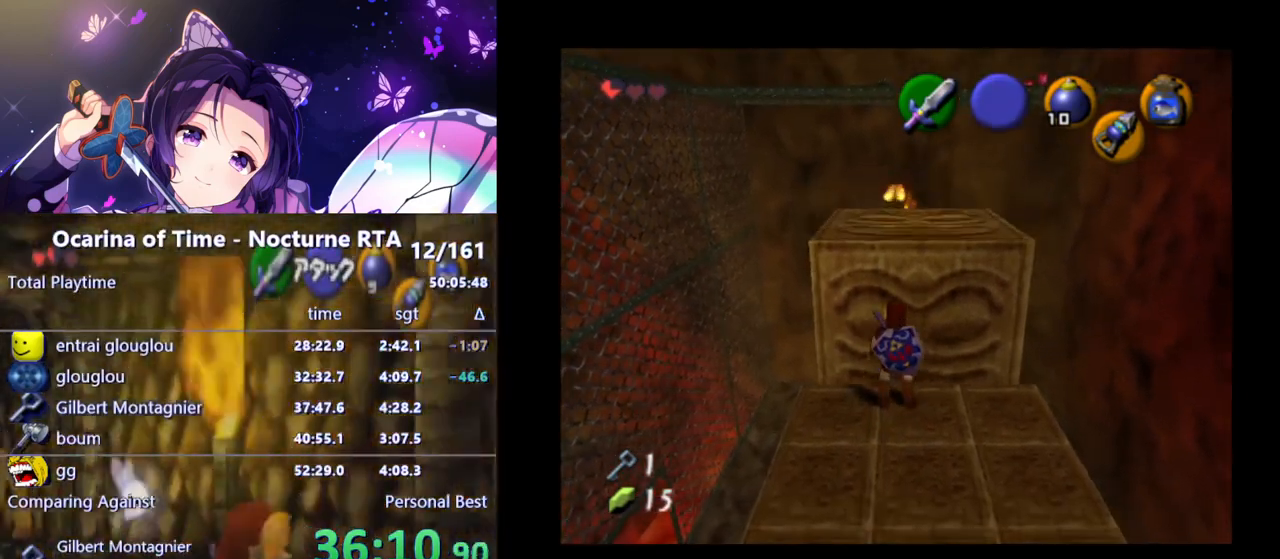
{"buttons": ["A", "L1"], "left_stick": "center", "right_stick": "center", "events": [[133, "L1", "down"], [417, "A", "down"]]}
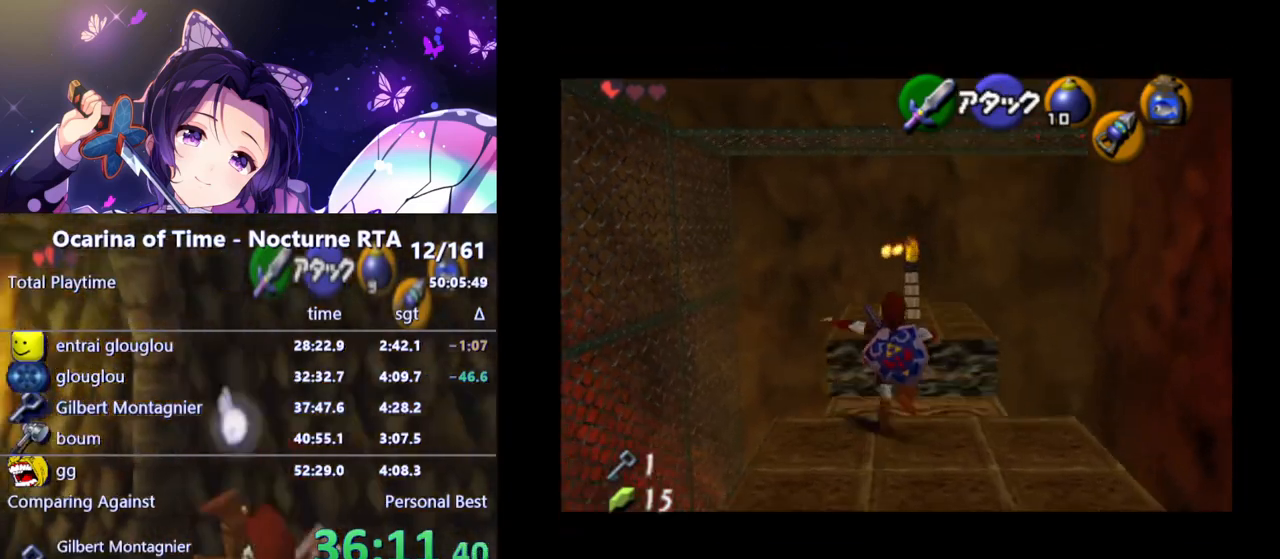
{"buttons": [], "left_stick": "center", "right_stick": "center", "events": [[17, "A", "up"], [500, "L1", "up"]]}
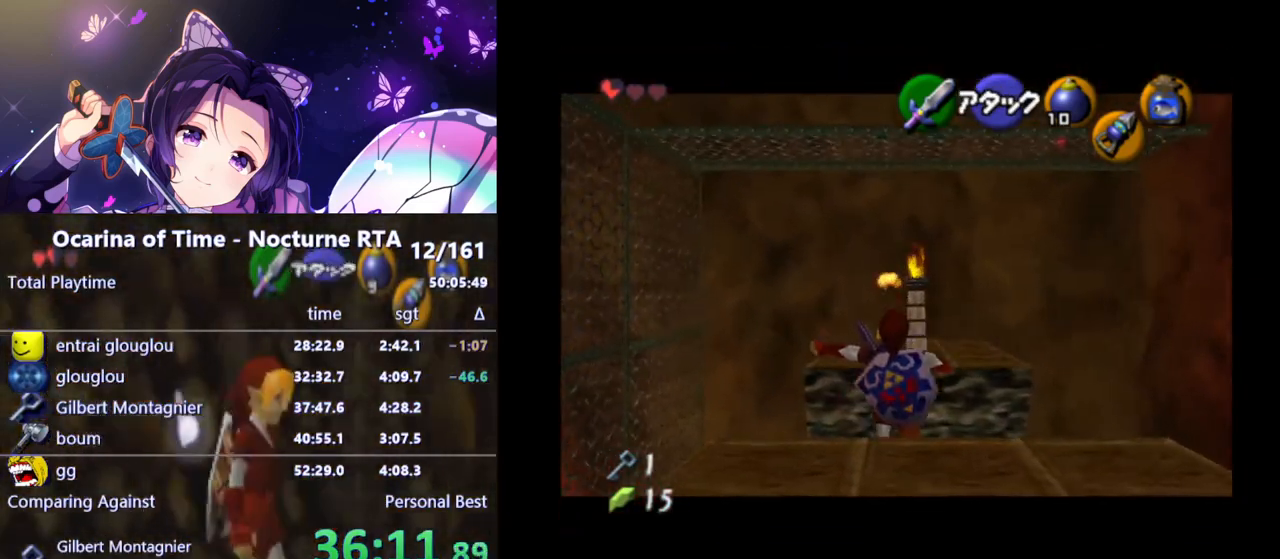
{"buttons": [], "left_stick": "center", "right_stick": "center", "events": []}
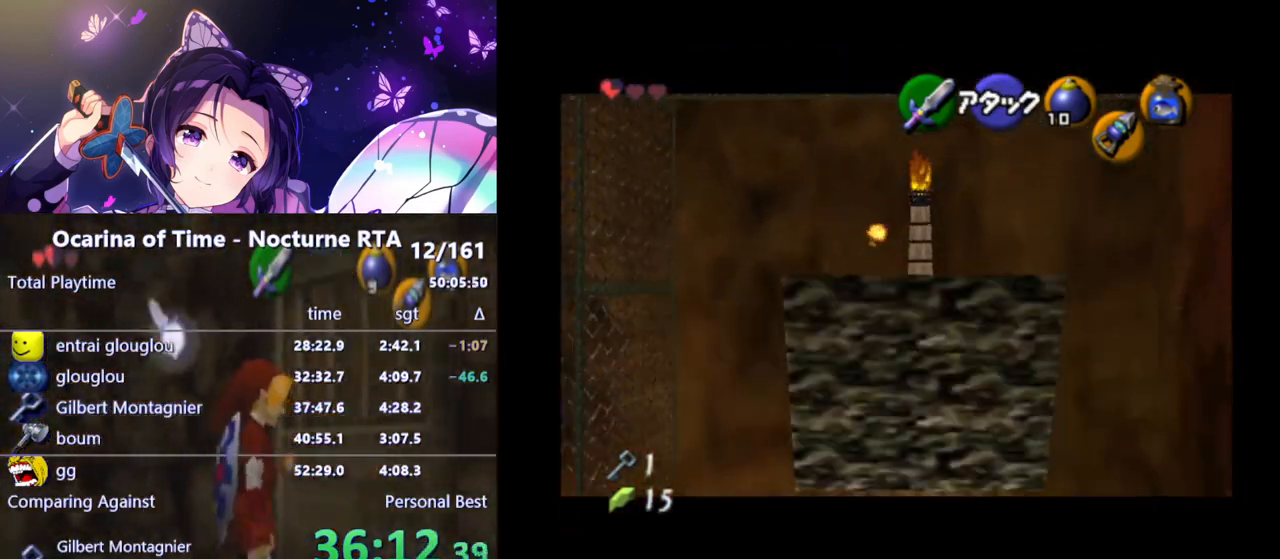
{"buttons": ["B"], "left_stick": "center", "right_stick": "center", "events": [[467, "B", "down"]]}
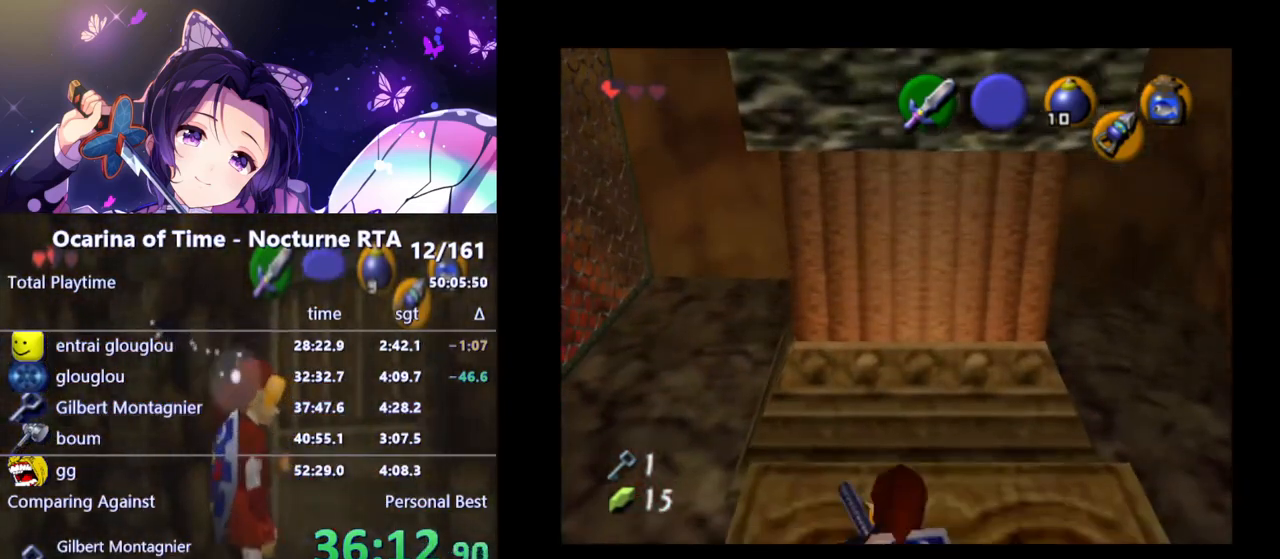
{"buttons": ["B"], "left_stick": "center", "right_stick": "center", "events": []}
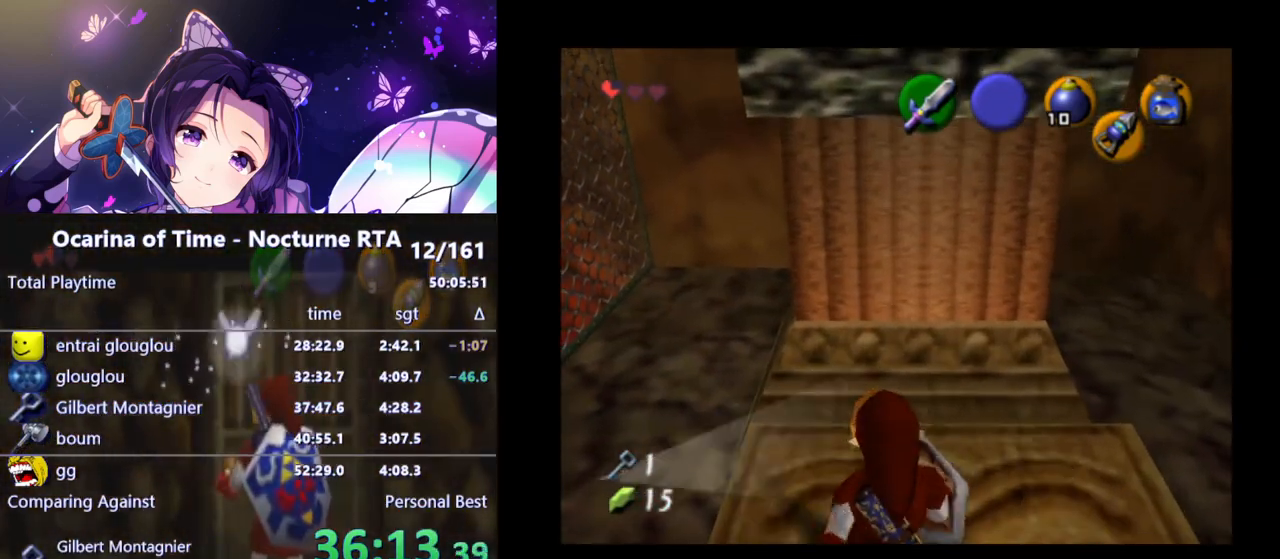
{"buttons": ["B"], "left_stick": "center", "right_stick": "center", "events": []}
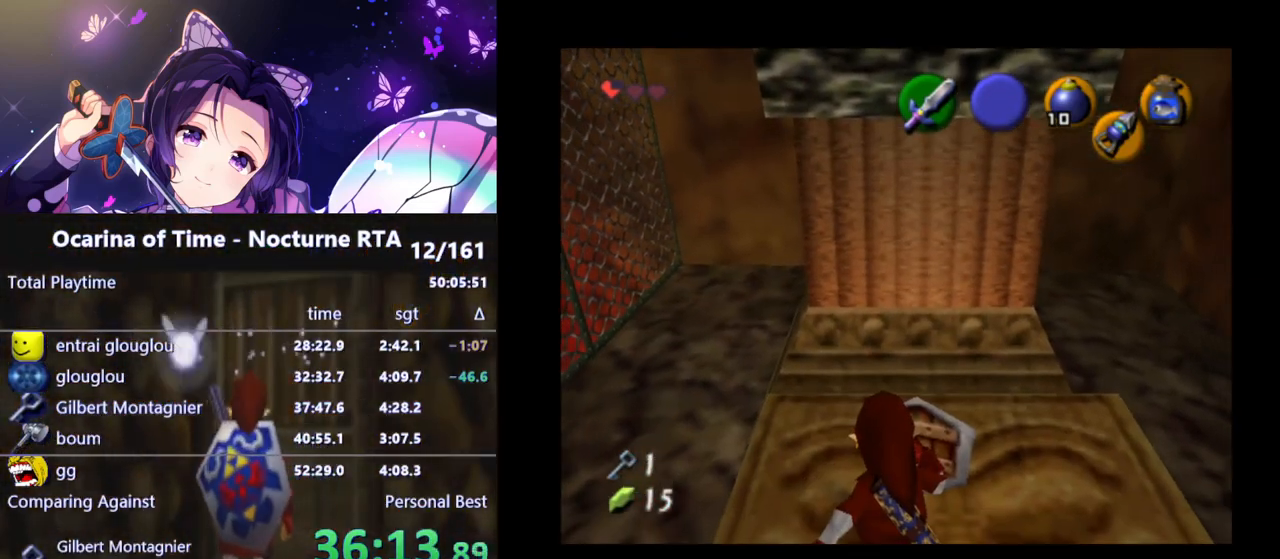
{"buttons": ["B"], "left_stick": "center", "right_stick": "center", "events": []}